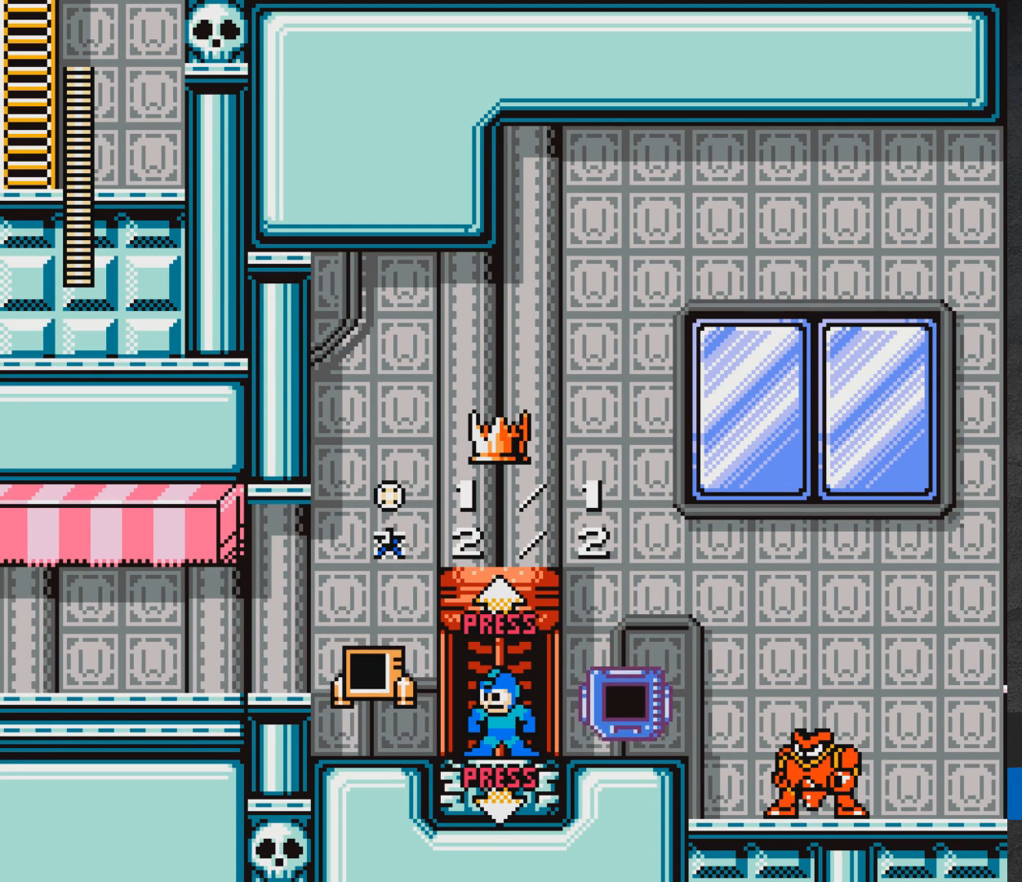
Gameplay with a controller (Xbox layout); each line is a JSON object with the inputs held at the frame after it. "events" lists button and stick changes between this image and that frame as [ms after this image, input, new state], when the widget could be followed in between. Not read: L2 R2 left_stick right_stick.
{"buttons": ["DPAD_RIGHT"], "events": [[183, "DPAD_RIGHT", "down"]]}
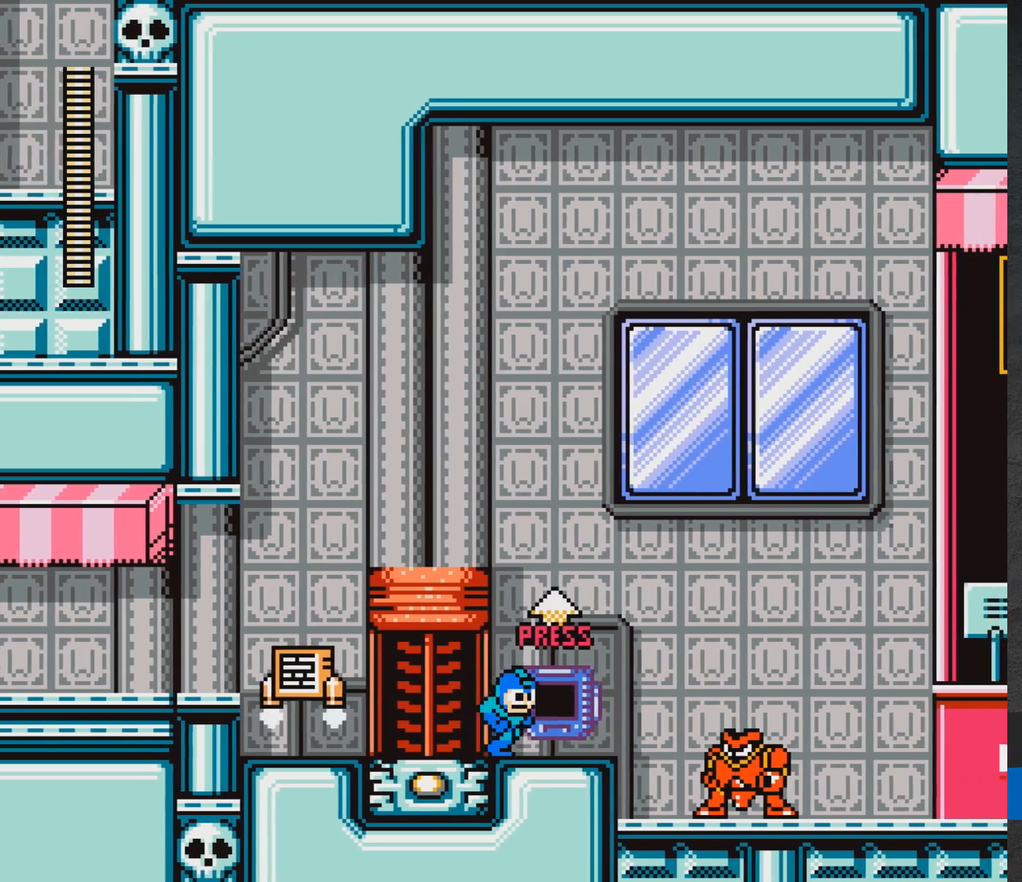
{"buttons": ["DPAD_DOWN", "DPAD_RIGHT"], "events": [[500, "DPAD_DOWN", "down"]]}
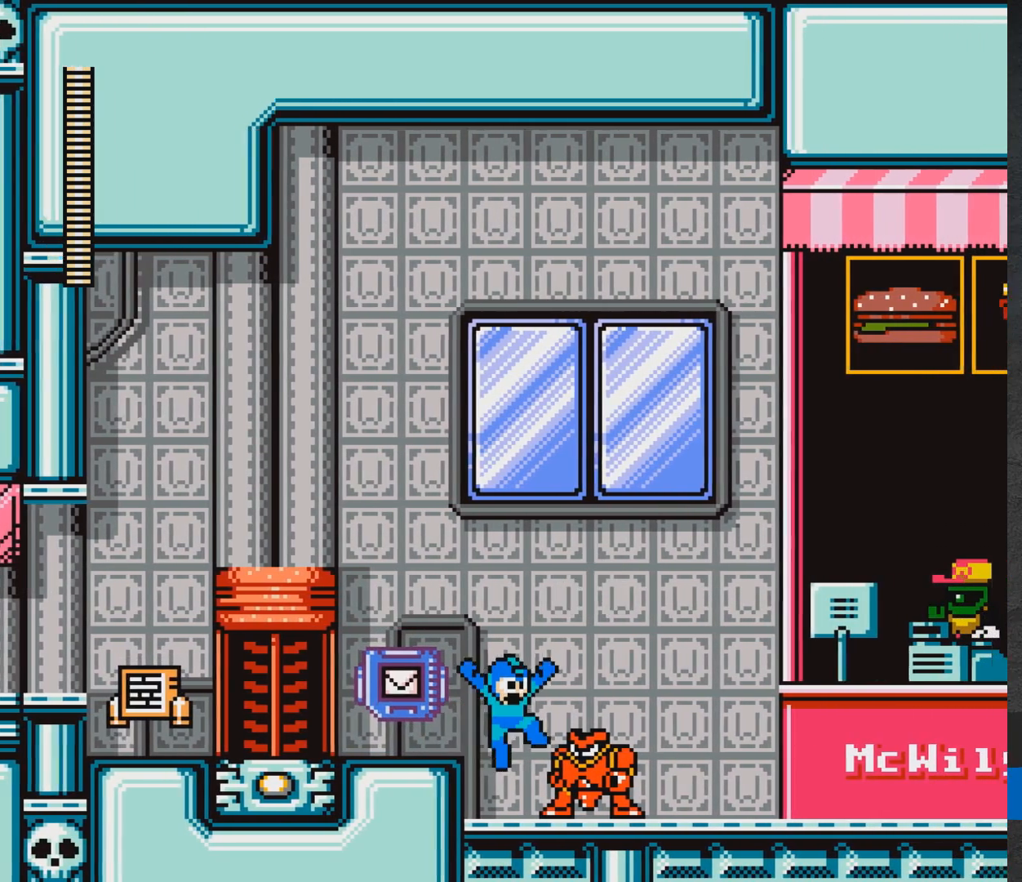
{"buttons": ["DPAD_DOWN", "DPAD_RIGHT"], "events": [[67, "DPAD_DOWN", "up"], [367, "DPAD_DOWN", "down"]]}
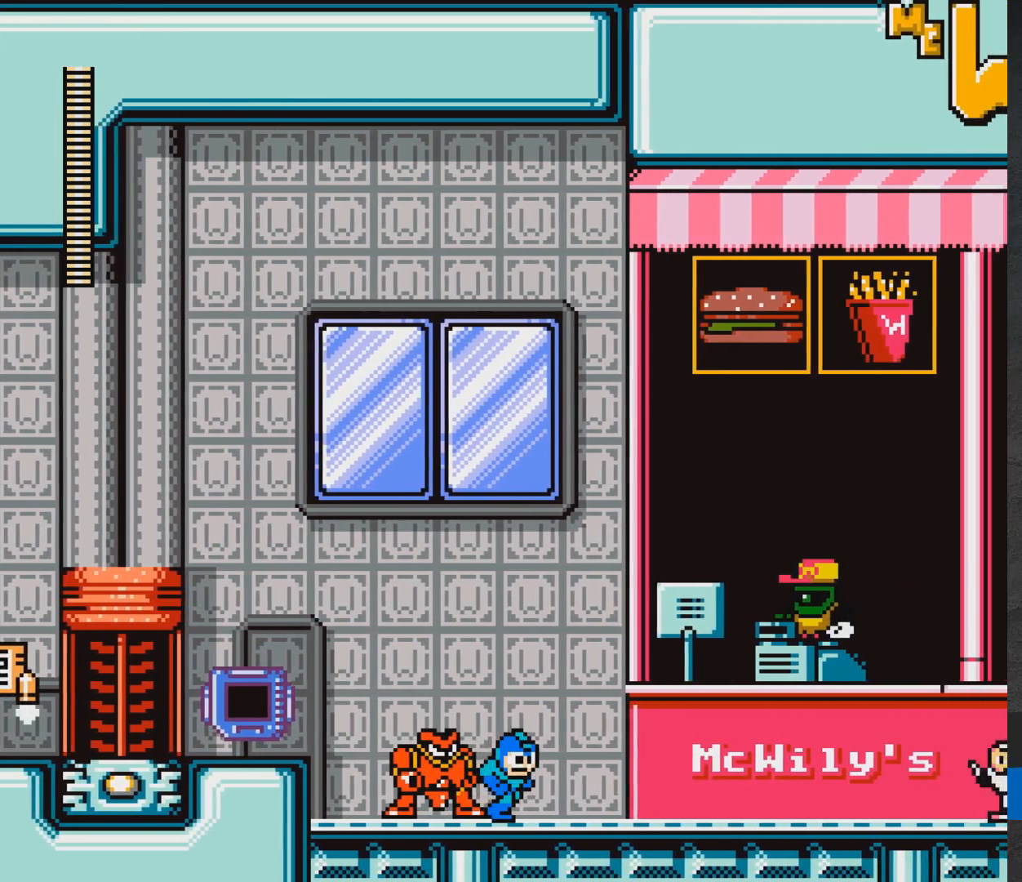
{"buttons": ["A", "DPAD_RIGHT"], "events": [[100, "A", "down"], [317, "DPAD_DOWN", "up"], [433, "A", "up"], [500, "A", "down"]]}
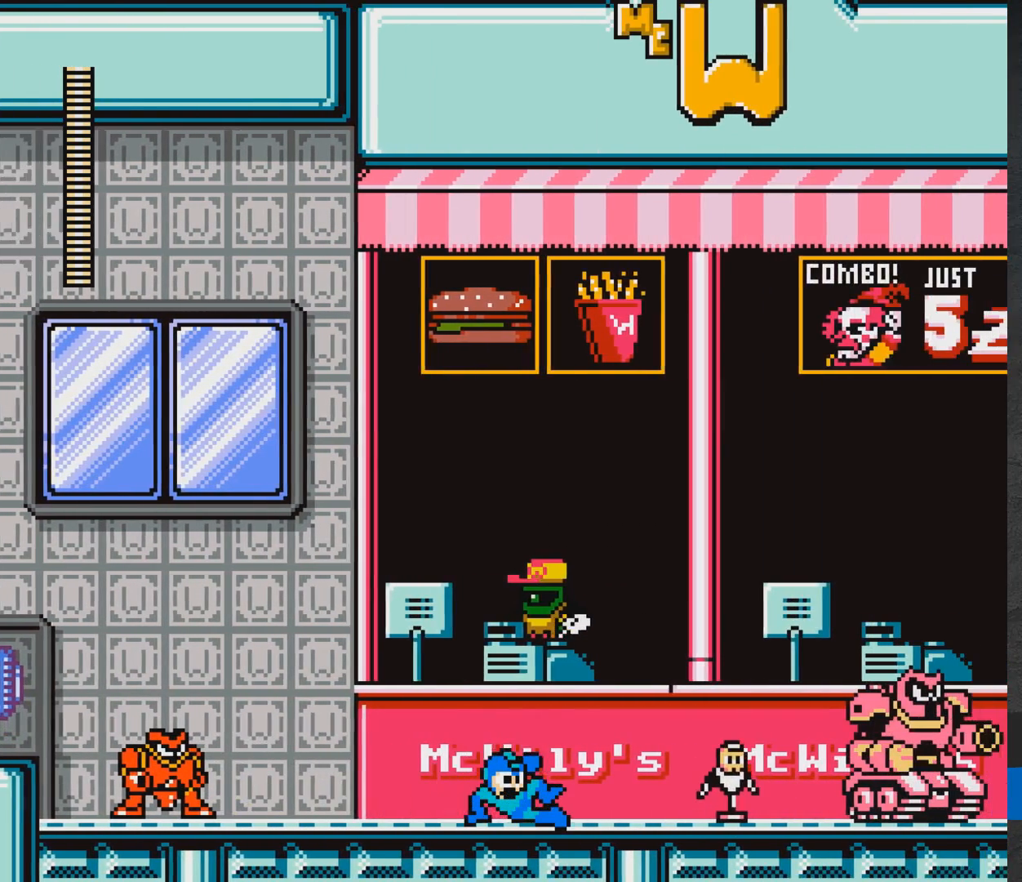
{"buttons": [], "events": [[233, "A", "up"], [417, "DPAD_RIGHT", "up"]]}
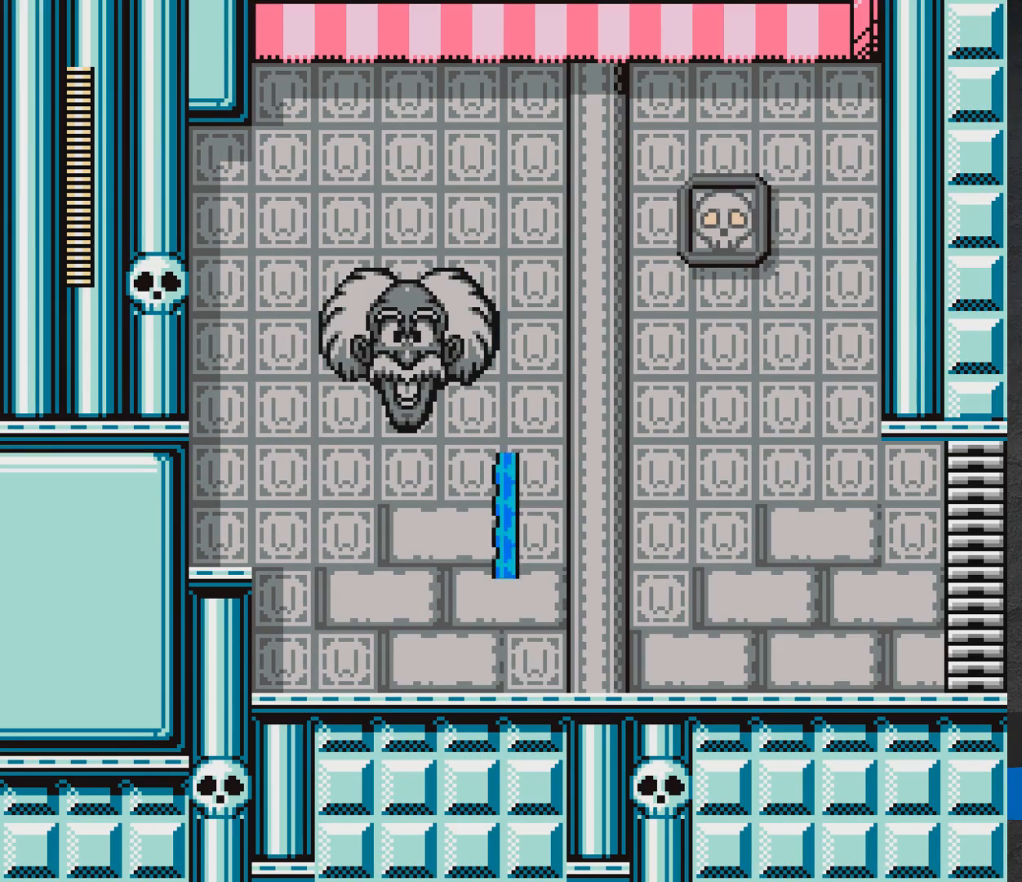
{"buttons": [], "events": []}
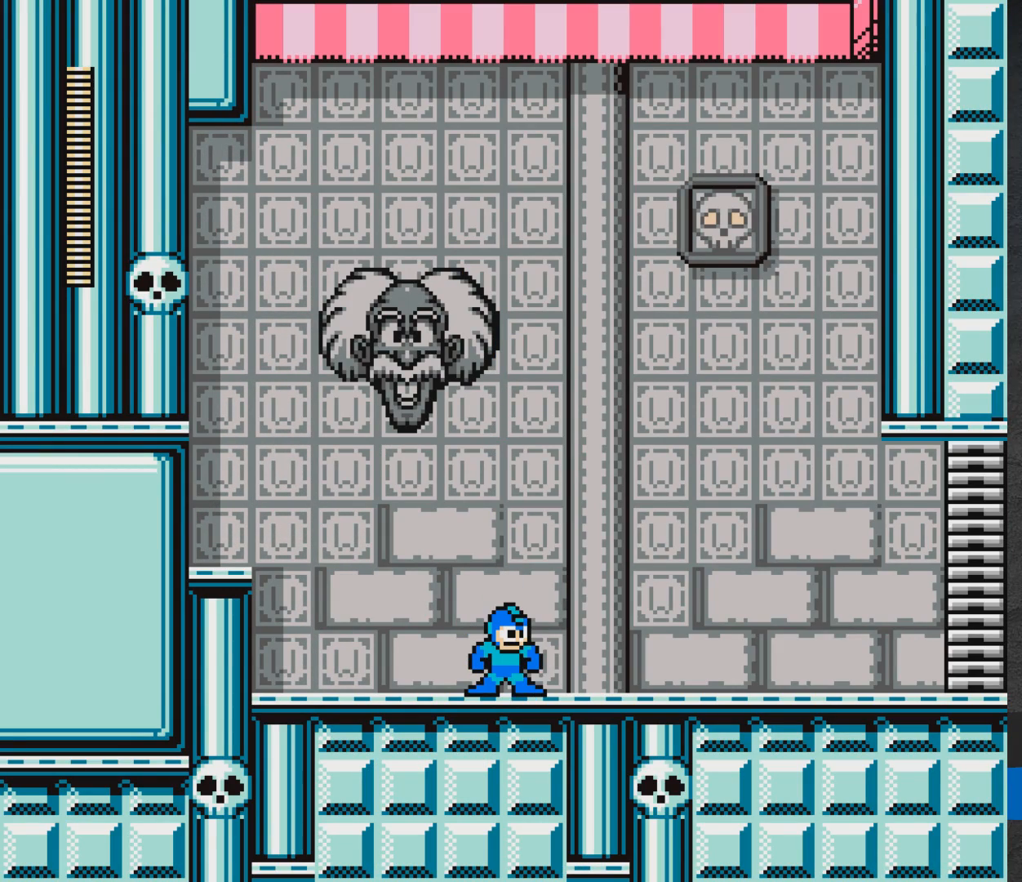
{"buttons": ["A", "DPAD_RIGHT"], "events": [[67, "DPAD_RIGHT", "down"], [267, "DPAD_DOWN", "down"], [367, "A", "down"], [500, "DPAD_DOWN", "up"]]}
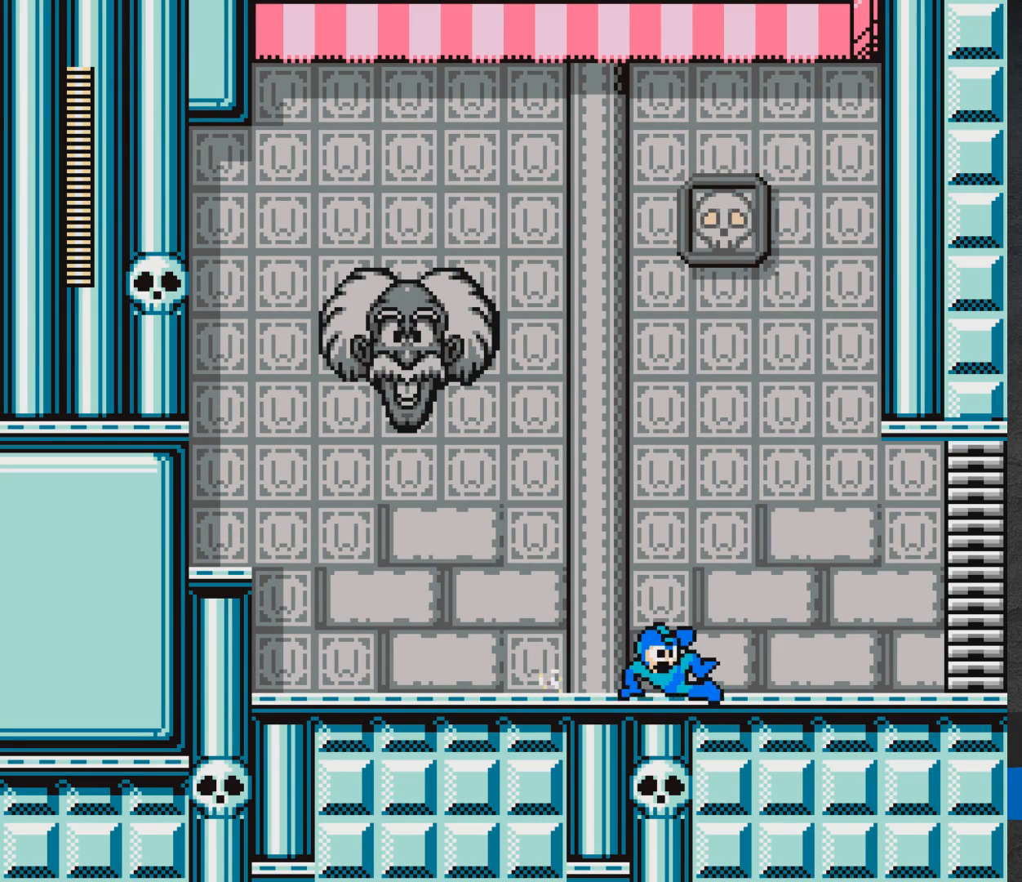
{"buttons": ["DPAD_RIGHT"], "events": [[167, "A", "up"], [233, "A", "down"], [383, "A", "up"]]}
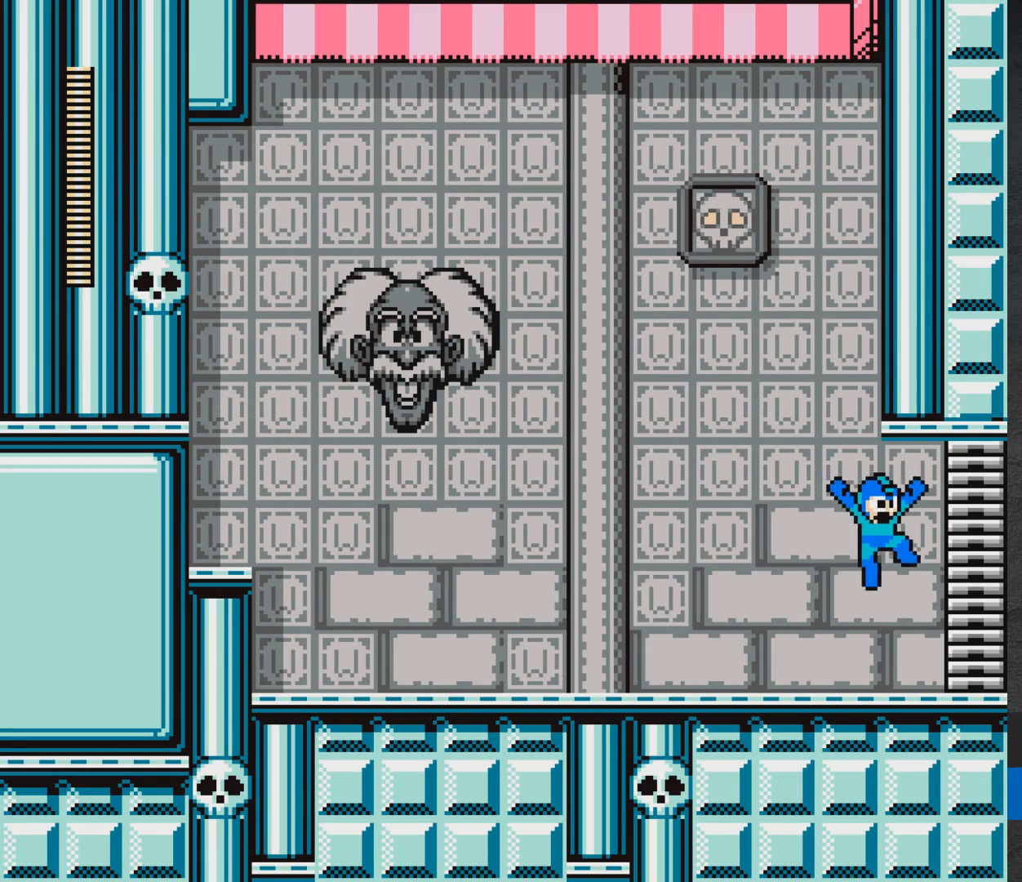
{"buttons": [], "events": [[100, "DPAD_RIGHT", "up"]]}
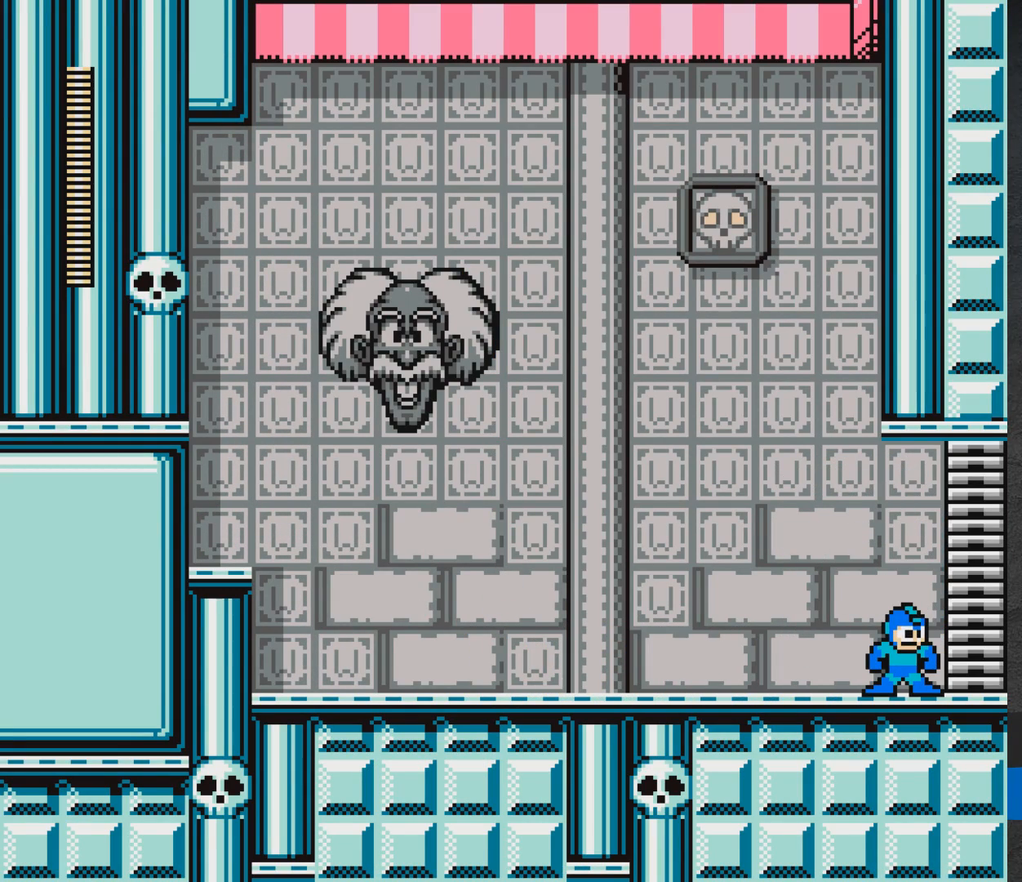
{"buttons": ["A", "X", "DPAD_RIGHT"], "events": [[383, "DPAD_RIGHT", "down"], [450, "A", "down"], [450, "X", "down"]]}
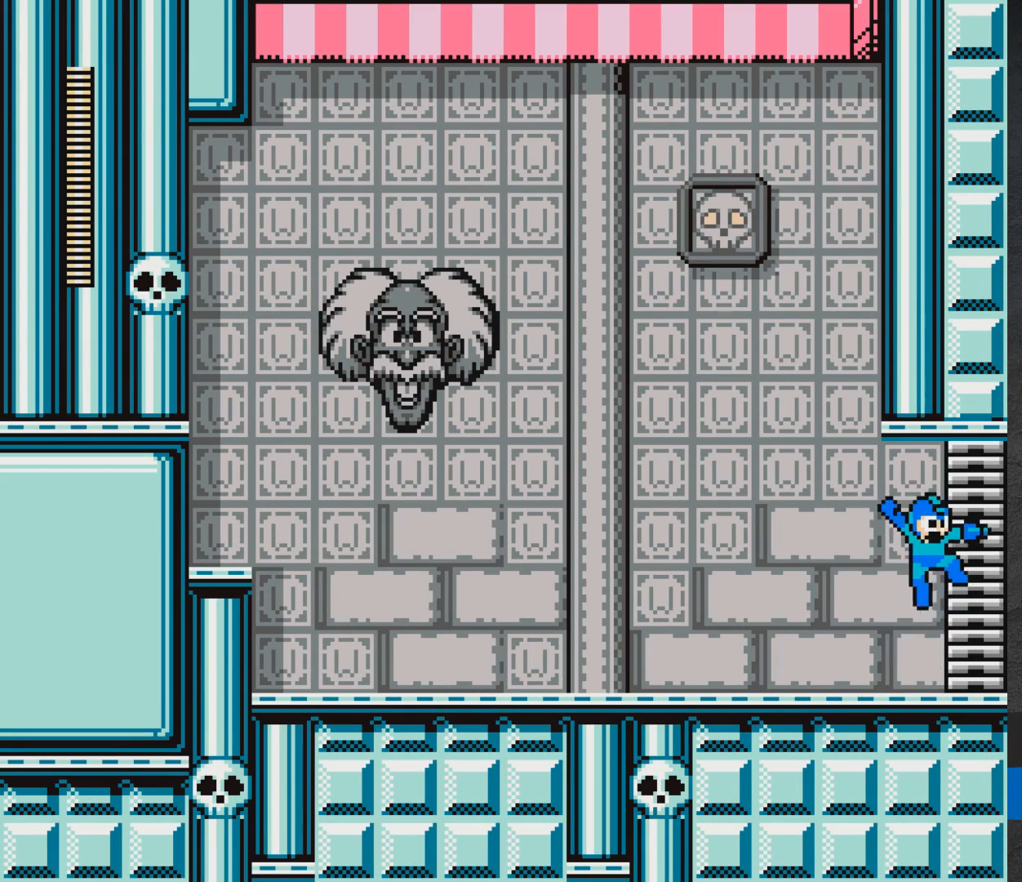
{"buttons": ["A", "X", "DPAD_RIGHT"], "events": []}
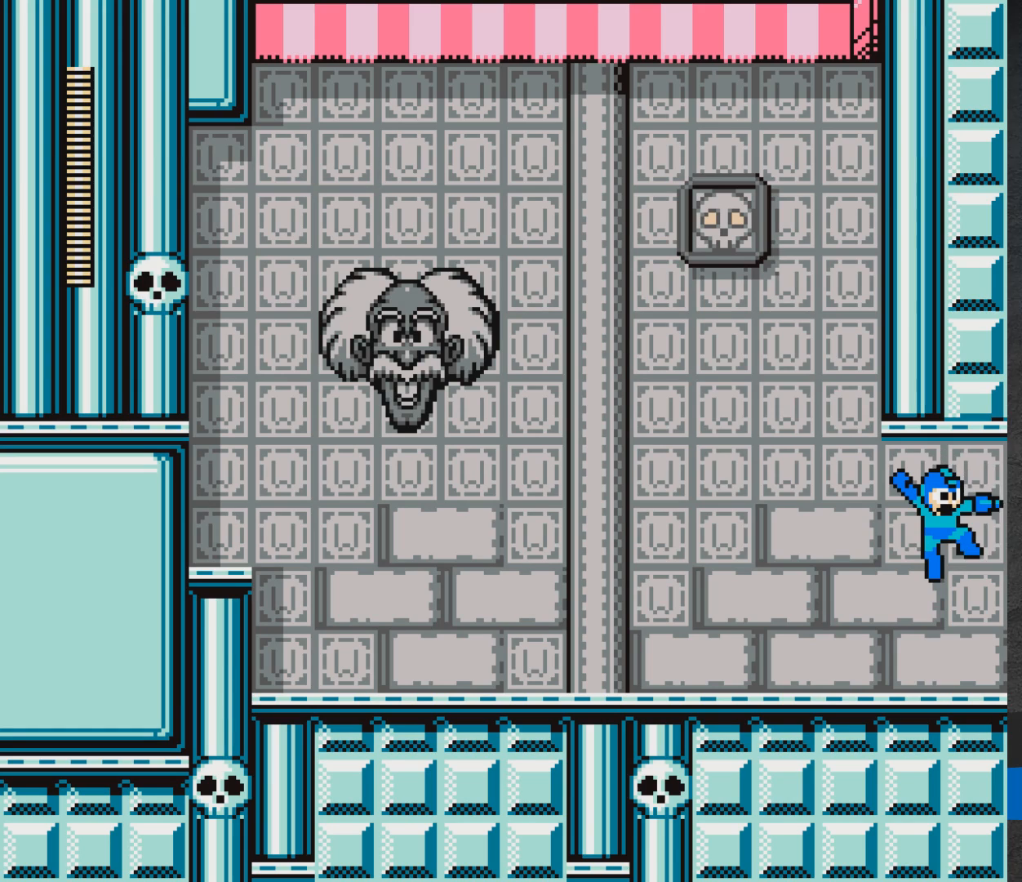
{"buttons": ["A", "X"], "events": [[100, "DPAD_RIGHT", "up"], [150, "DPAD_RIGHT", "down"], [167, "DPAD_RIGHT", "up"], [233, "DPAD_RIGHT", "down"], [250, "DPAD_RIGHT", "up"]]}
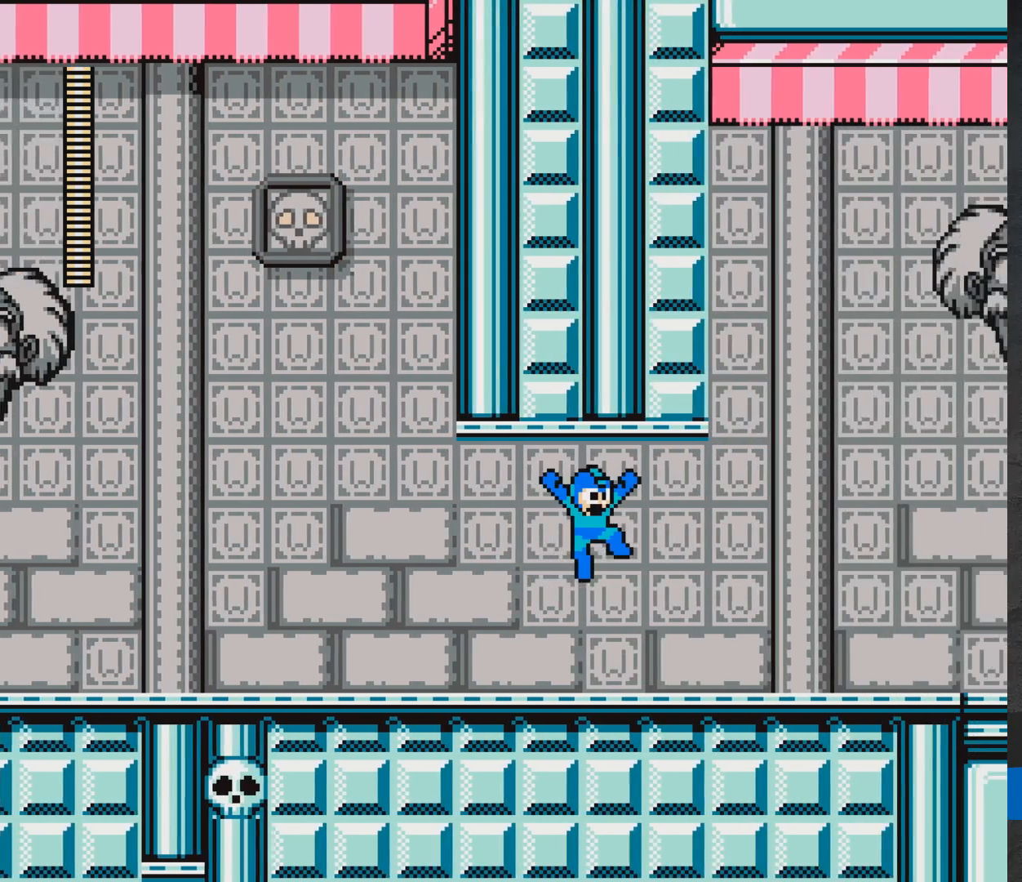
{"buttons": ["A", "X", "DPAD_RIGHT"], "events": [[483, "DPAD_RIGHT", "down"]]}
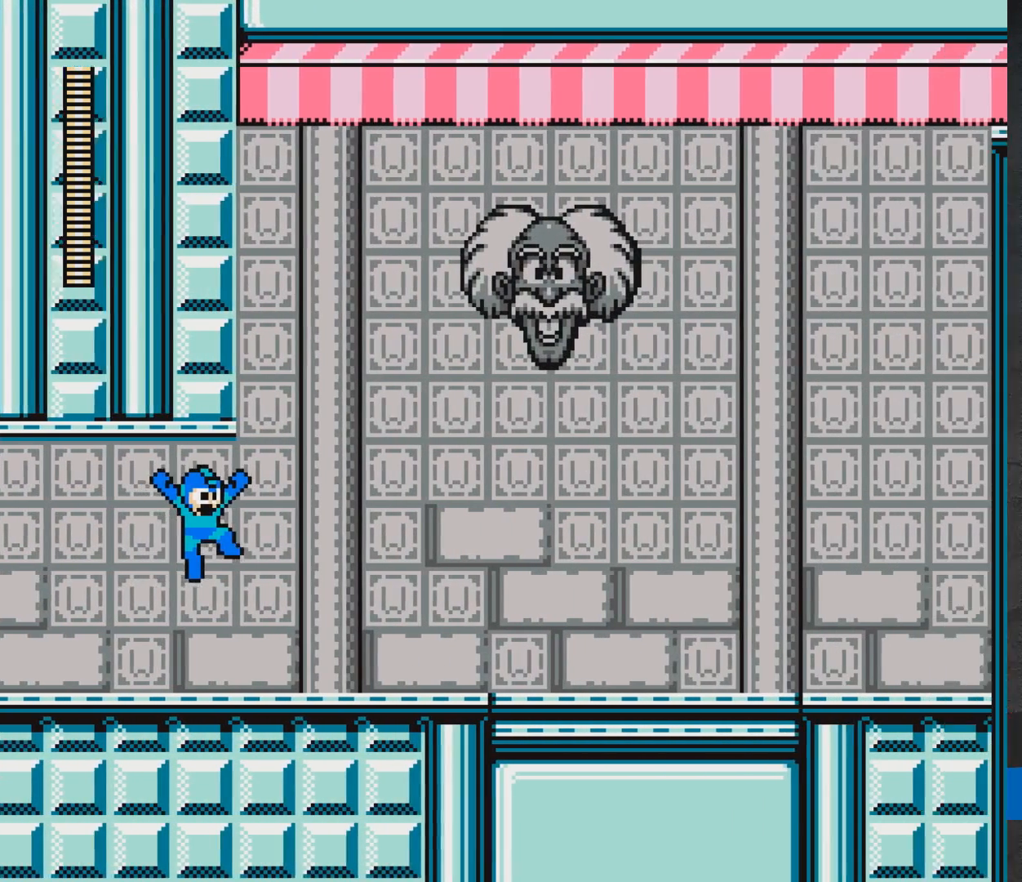
{"buttons": [], "events": [[33, "A", "up"], [33, "DPAD_RIGHT", "up"], [33, "X", "up"]]}
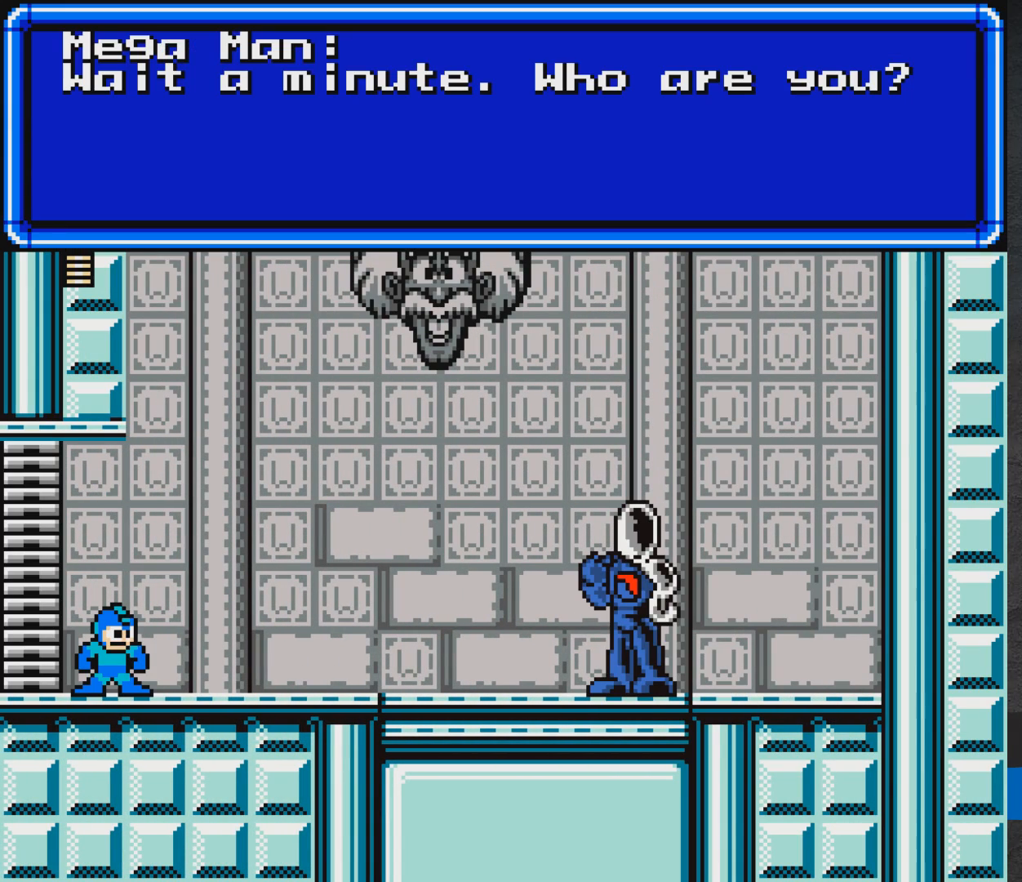
{"buttons": [], "events": []}
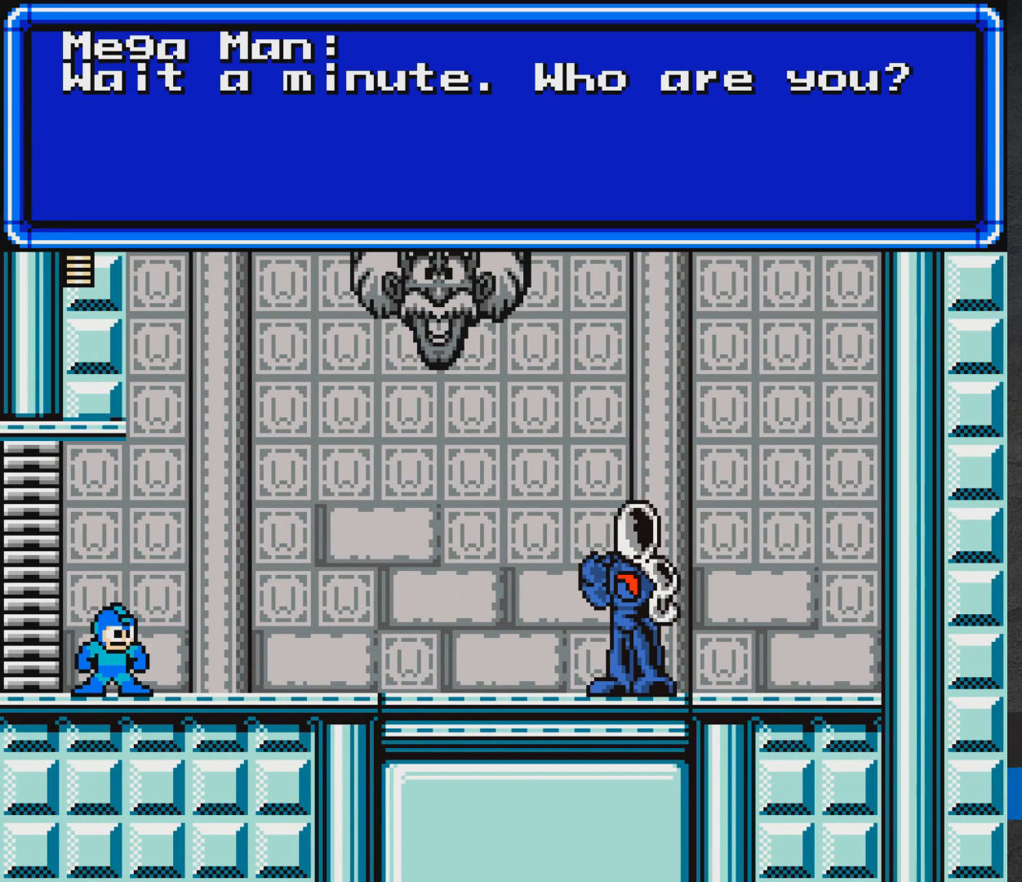
{"buttons": [], "events": []}
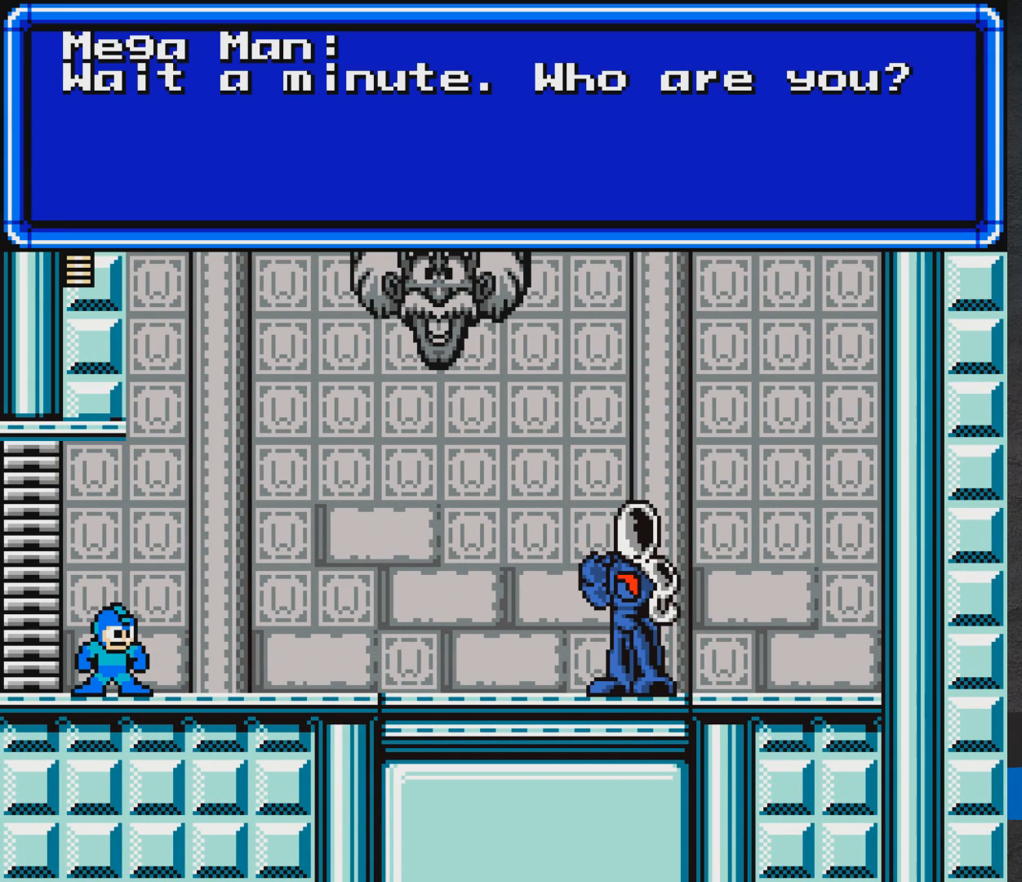
{"buttons": ["A"], "events": [[367, "A", "down"]]}
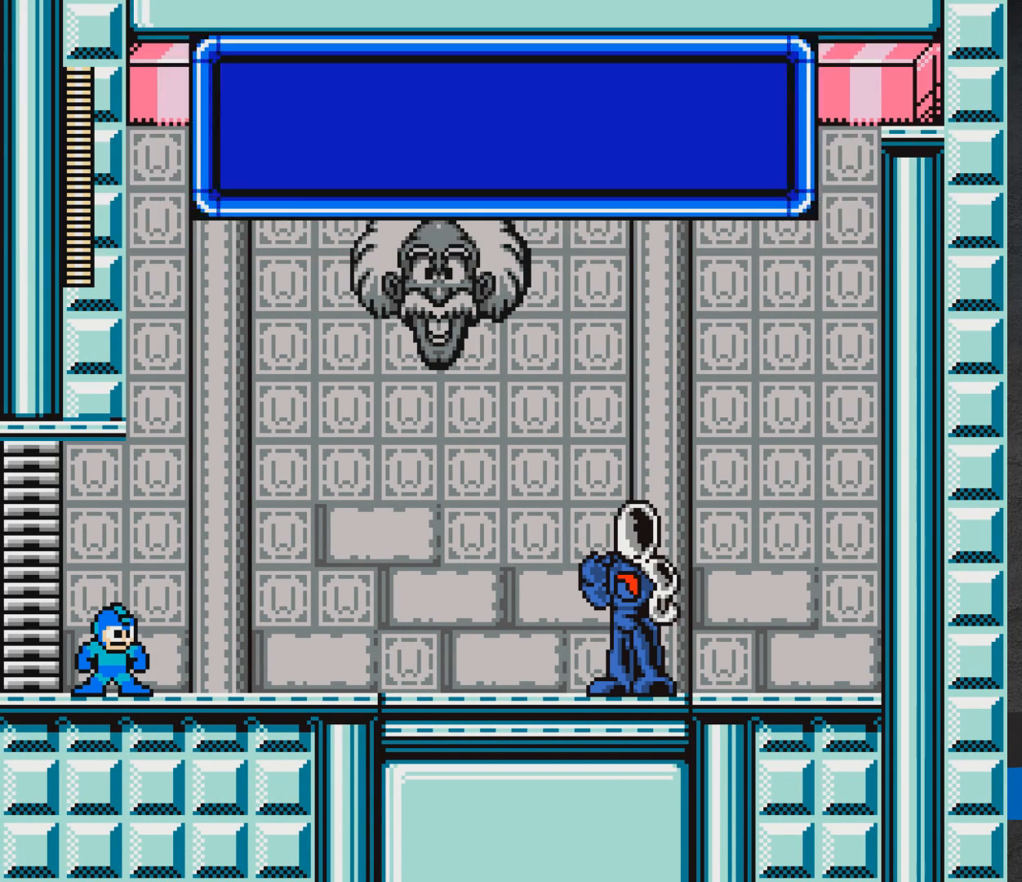
{"buttons": [], "events": [[350, "A", "up"]]}
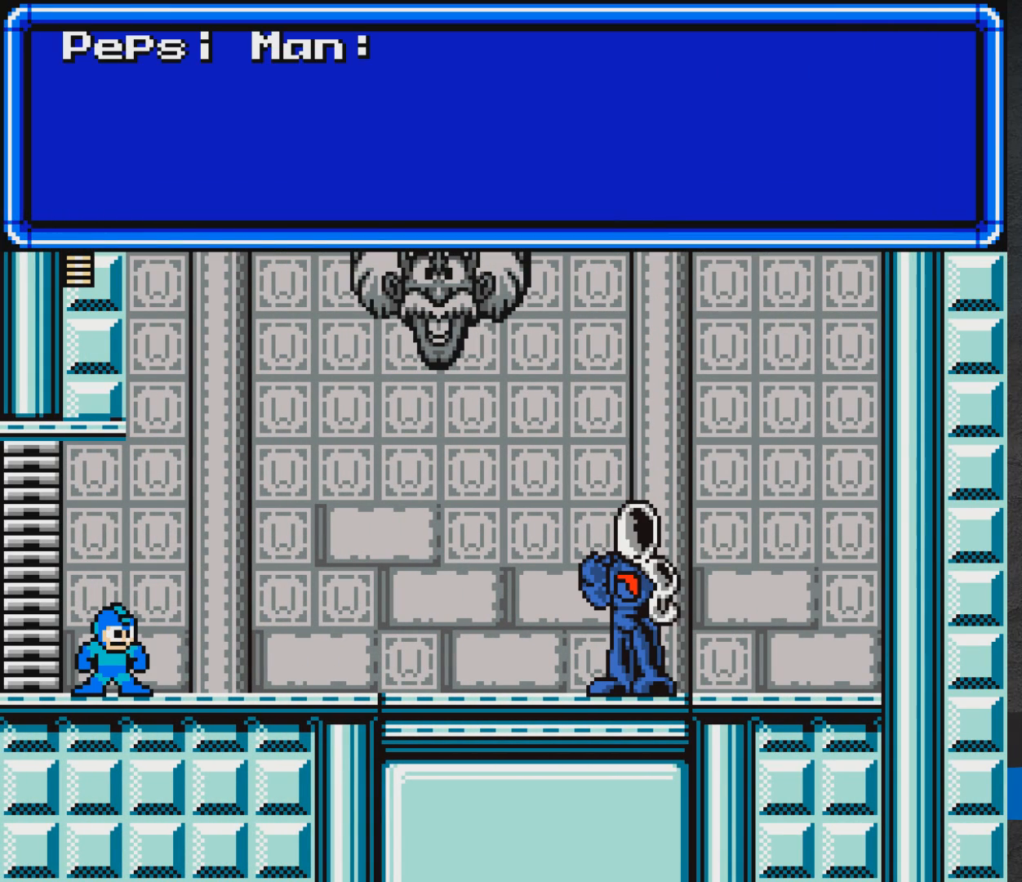
{"buttons": [], "events": []}
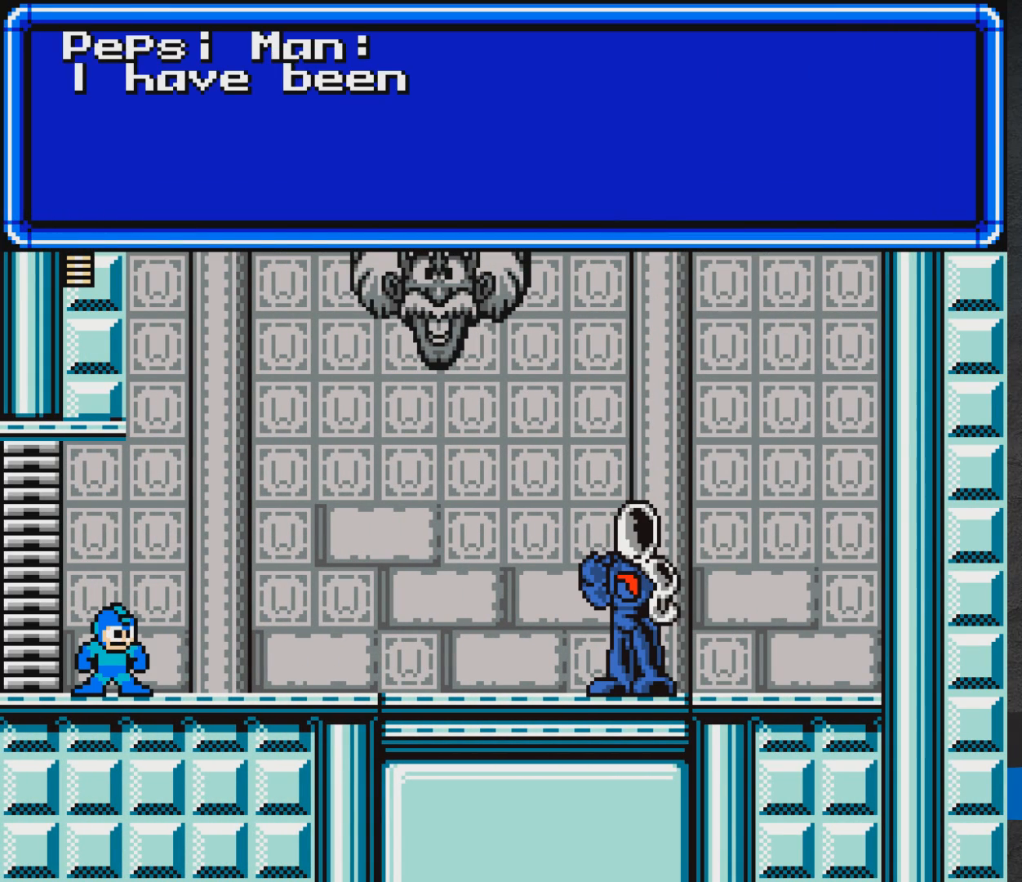
{"buttons": [], "events": []}
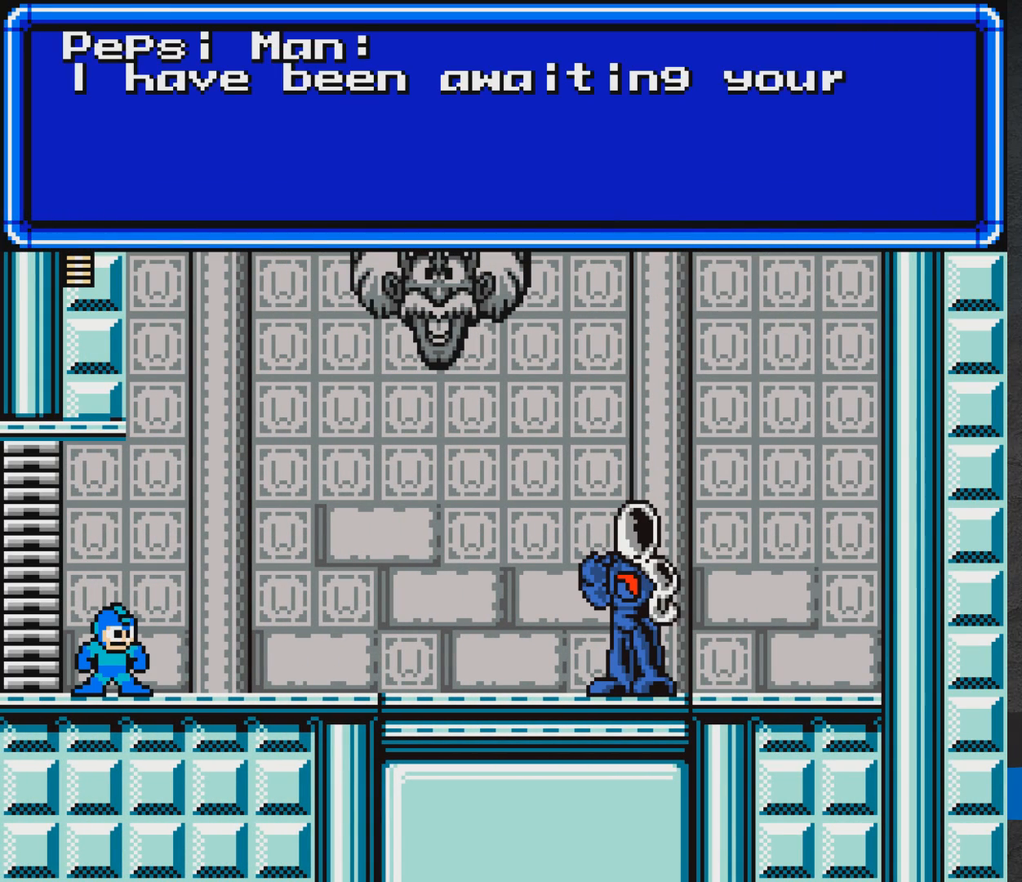
{"buttons": [], "events": []}
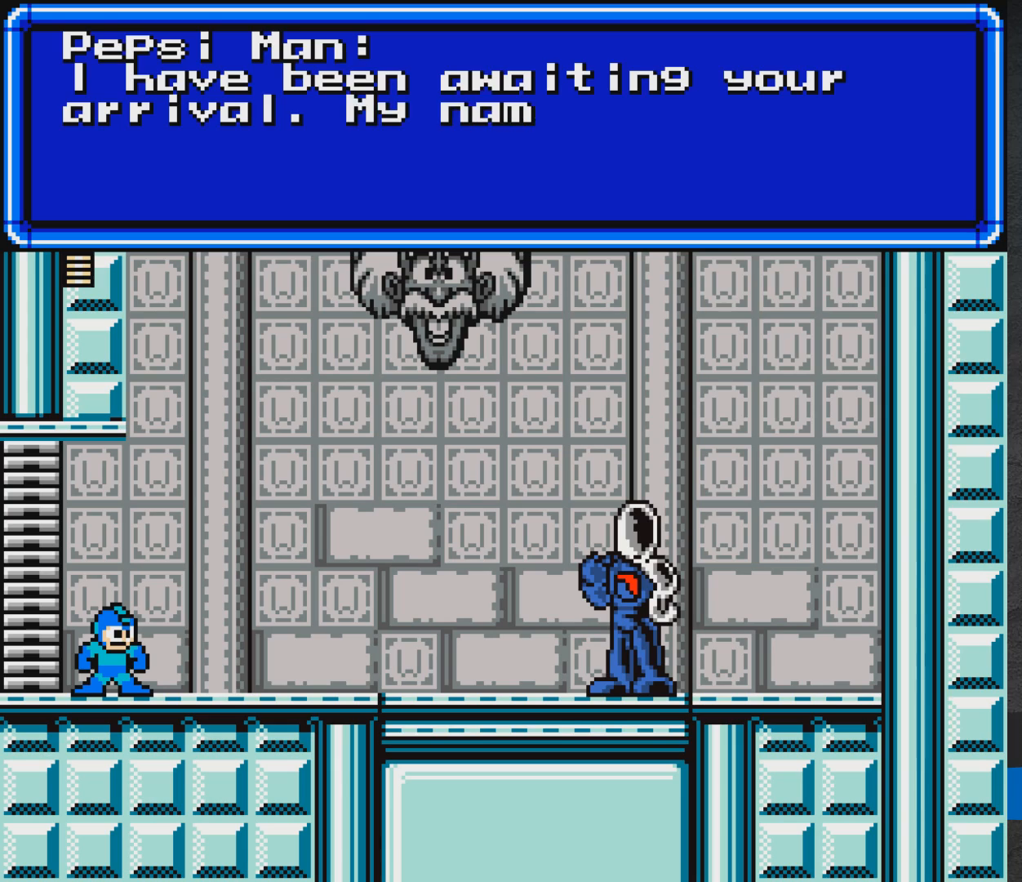
{"buttons": [], "events": []}
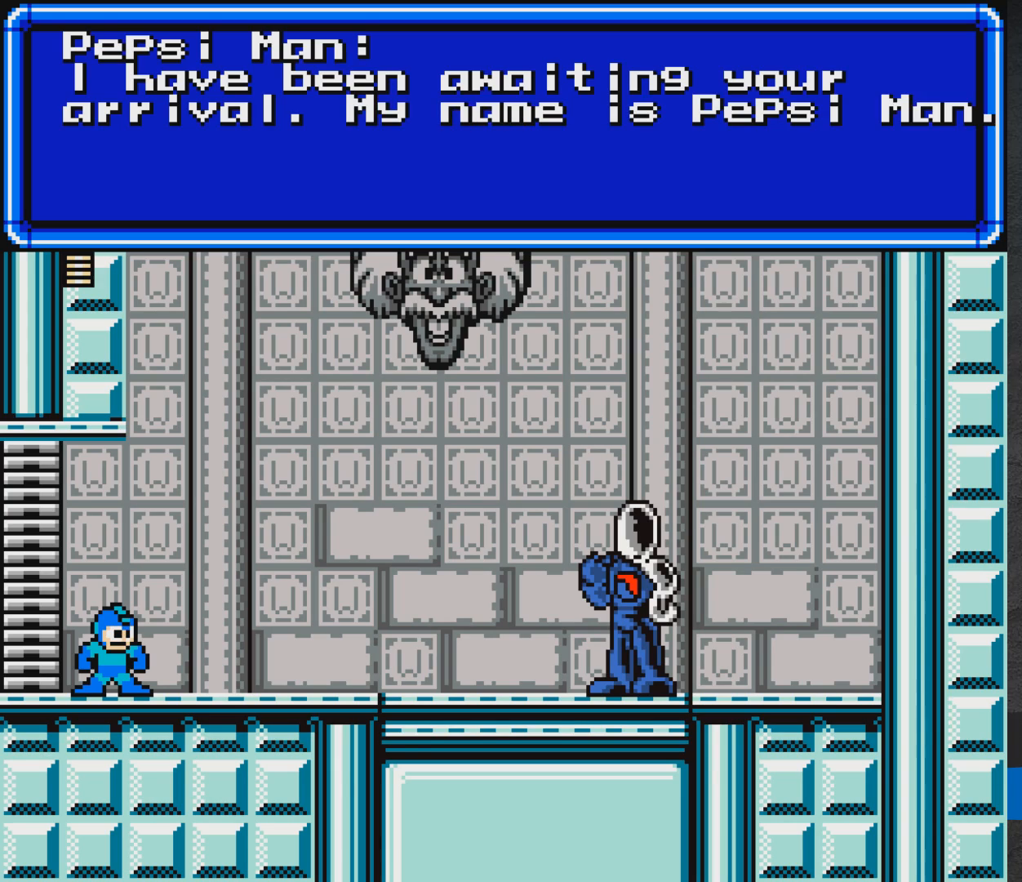
{"buttons": [], "events": []}
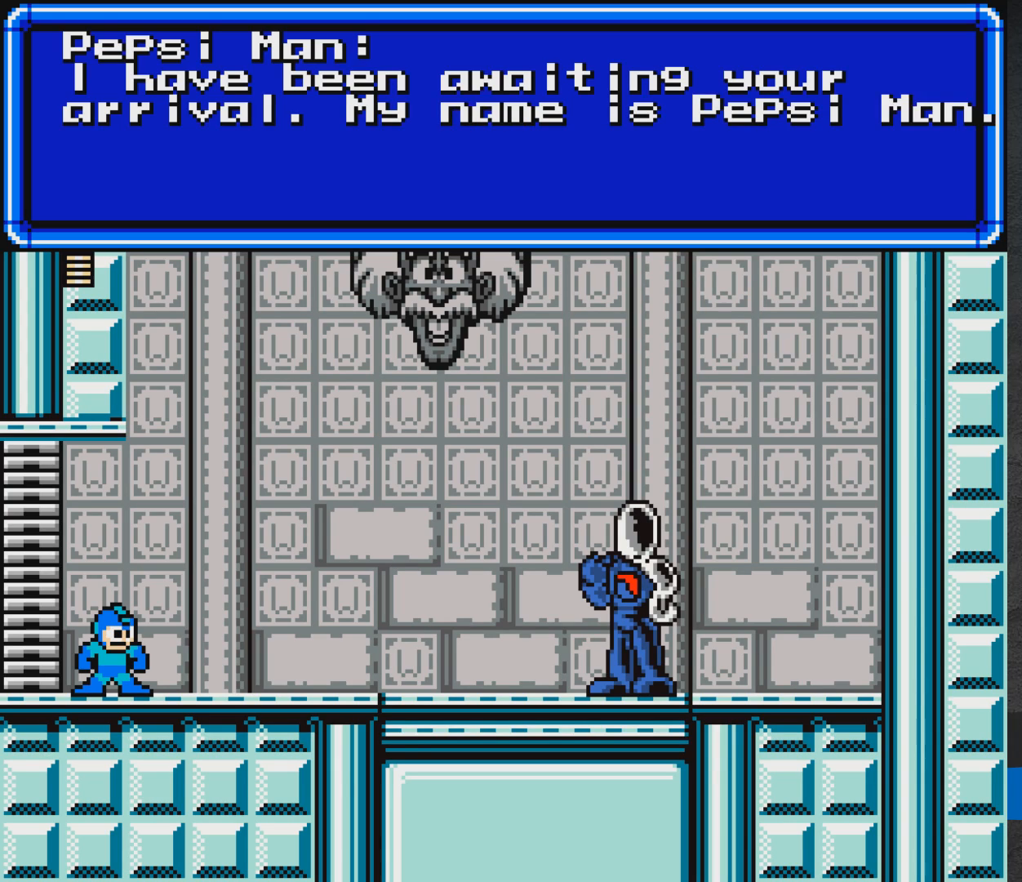
{"buttons": [], "events": []}
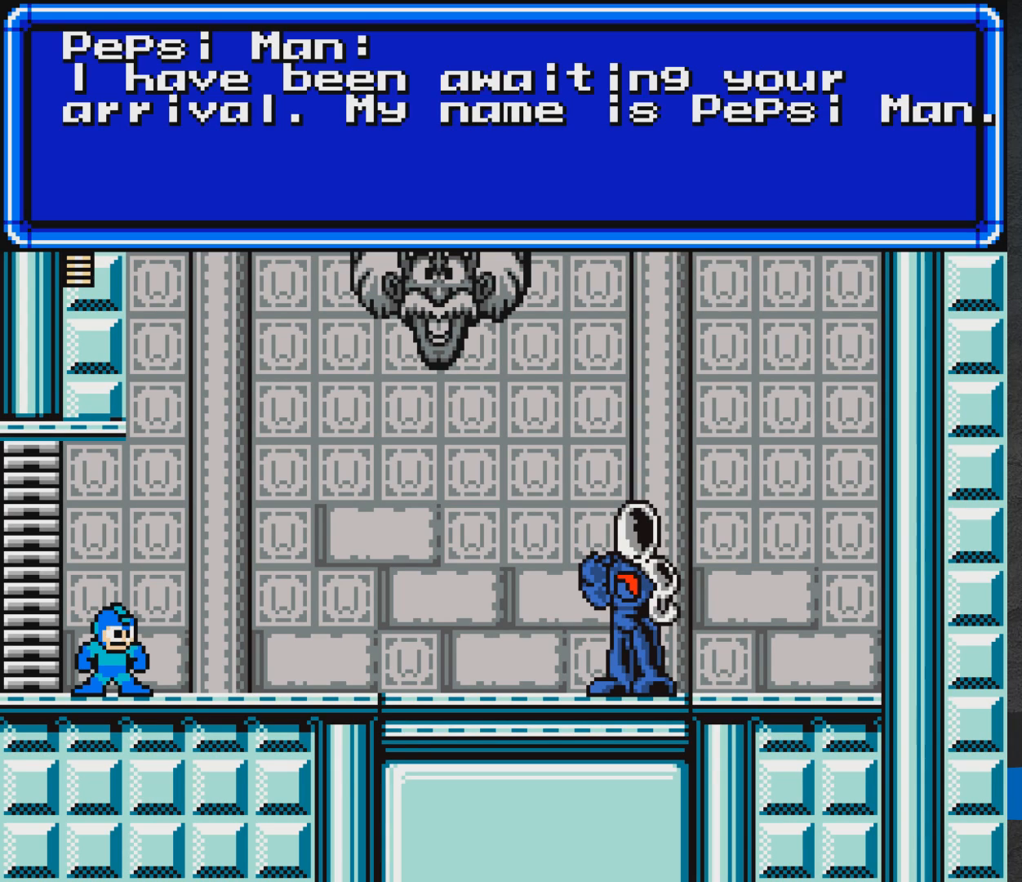
{"buttons": [], "events": [[367, "A", "down"], [450, "A", "up"]]}
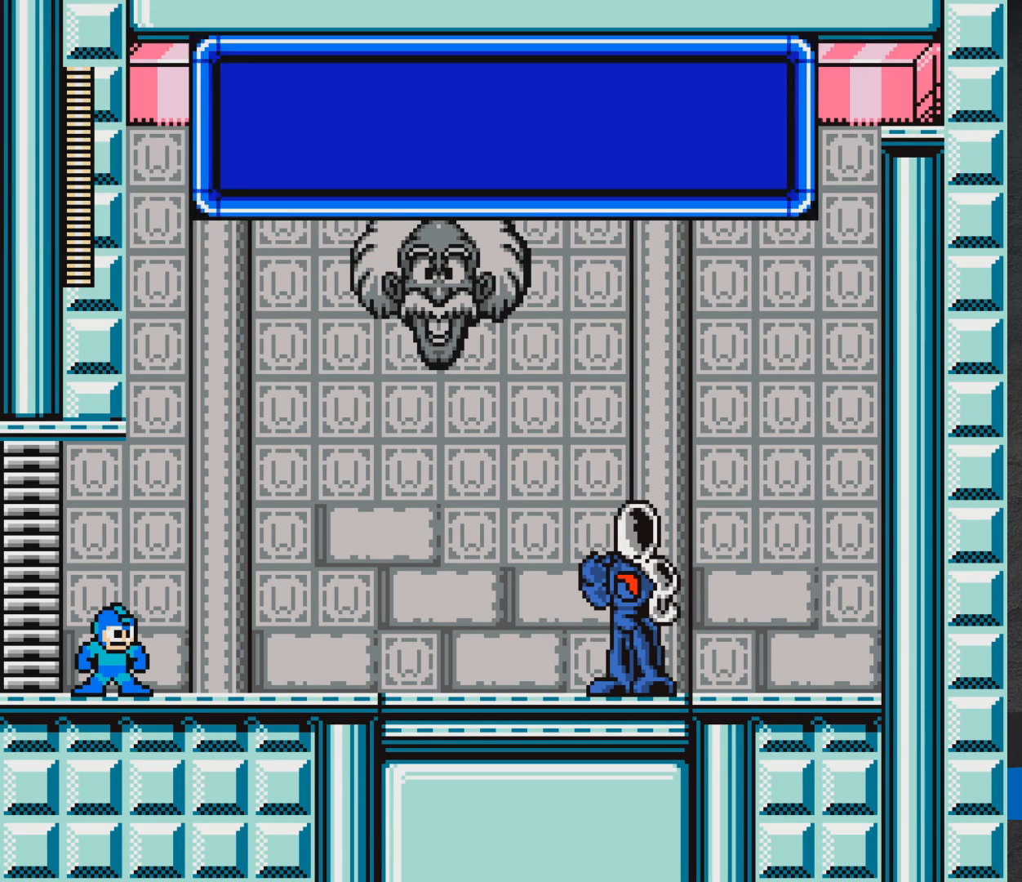
{"buttons": [], "events": []}
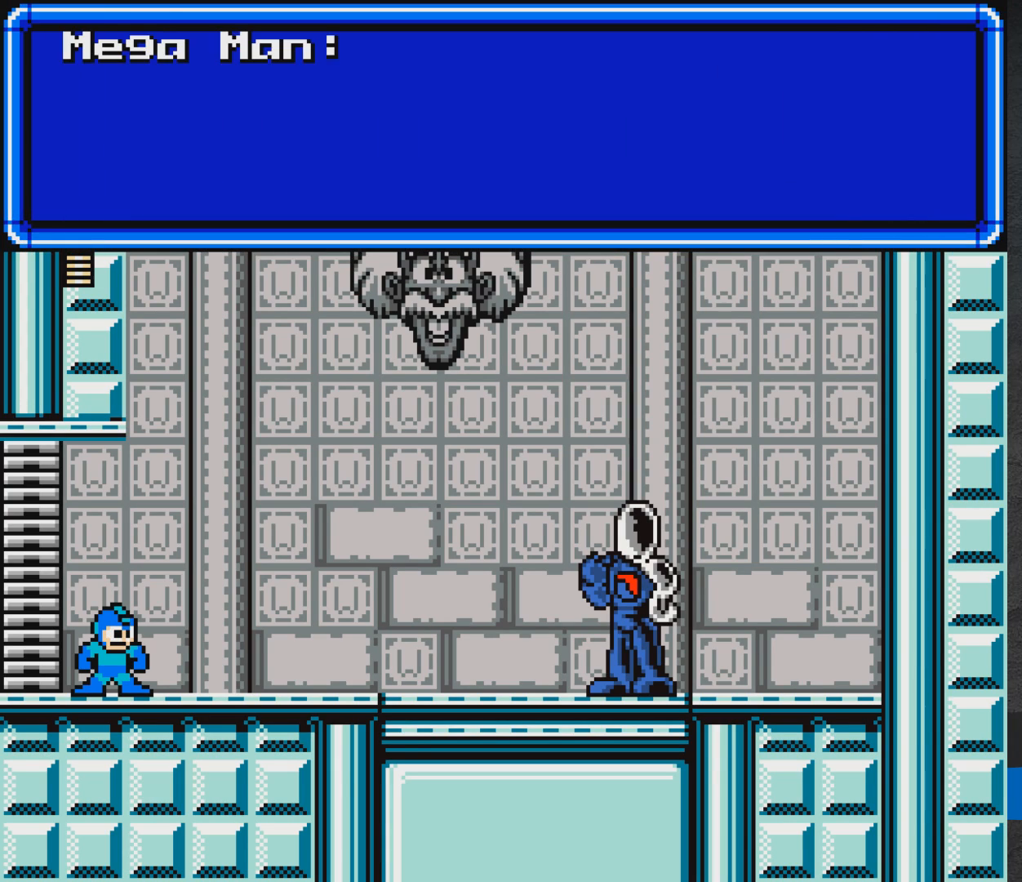
{"buttons": [], "events": []}
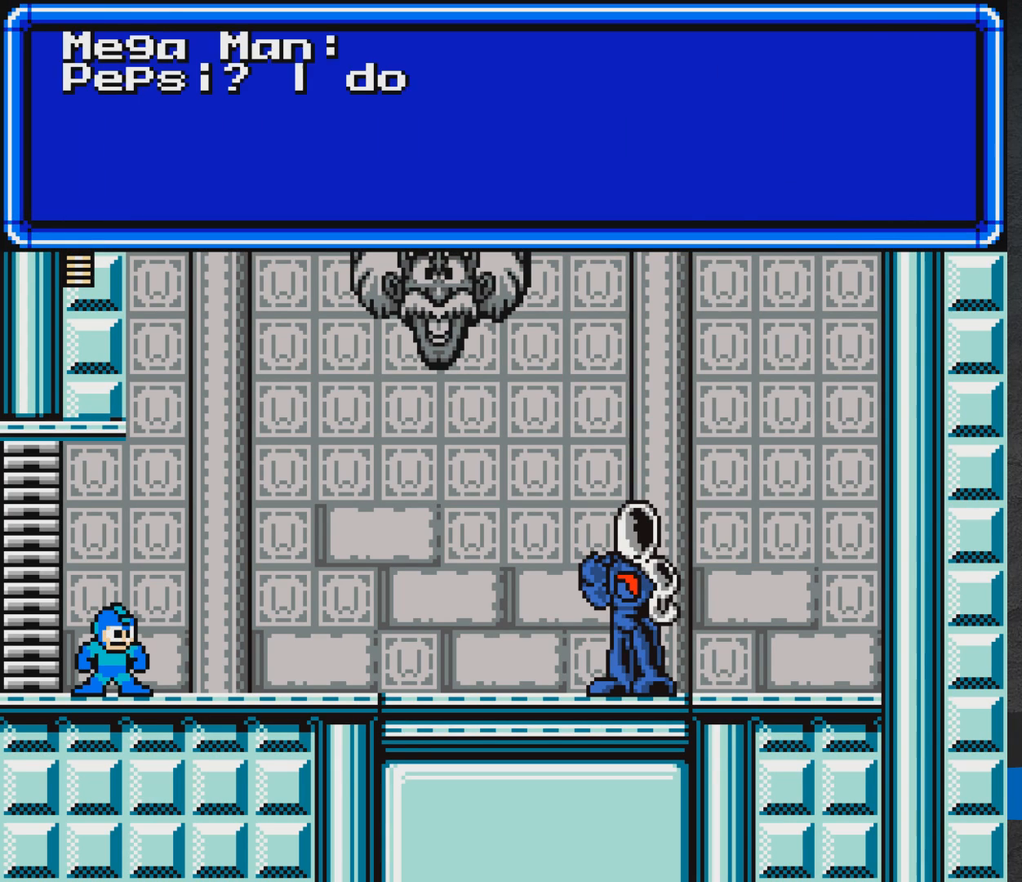
{"buttons": [], "events": []}
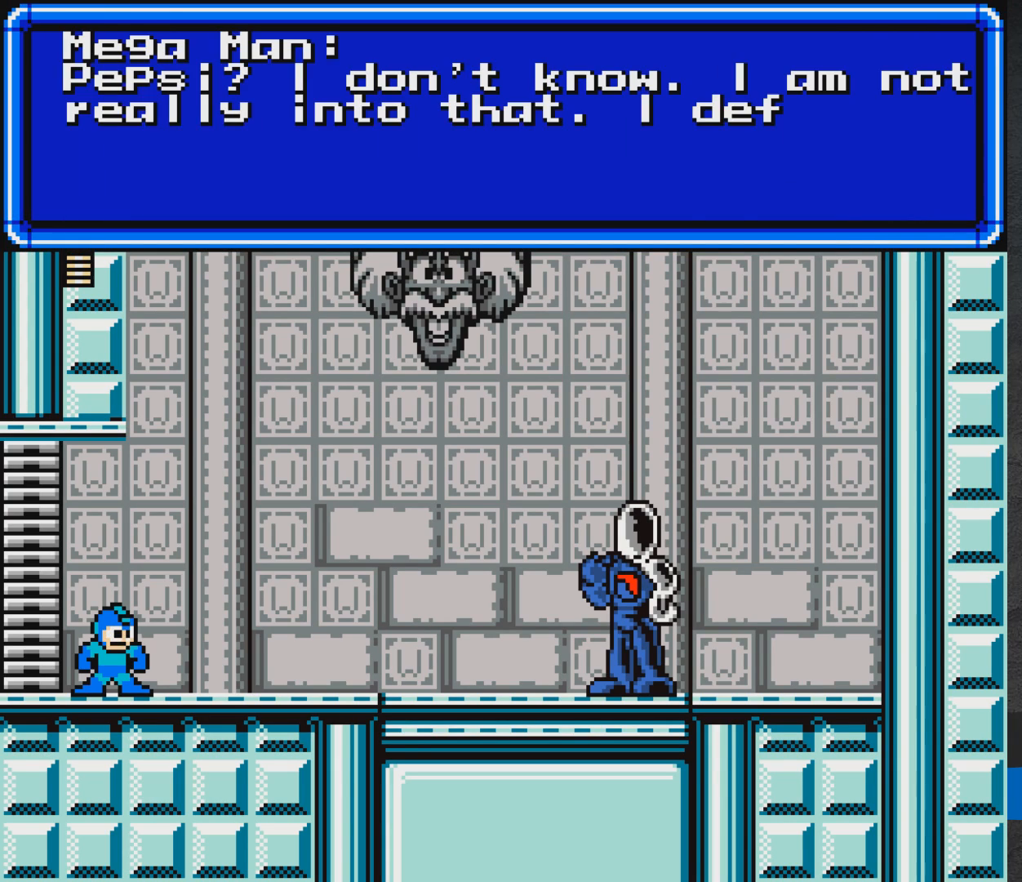
{"buttons": [], "events": []}